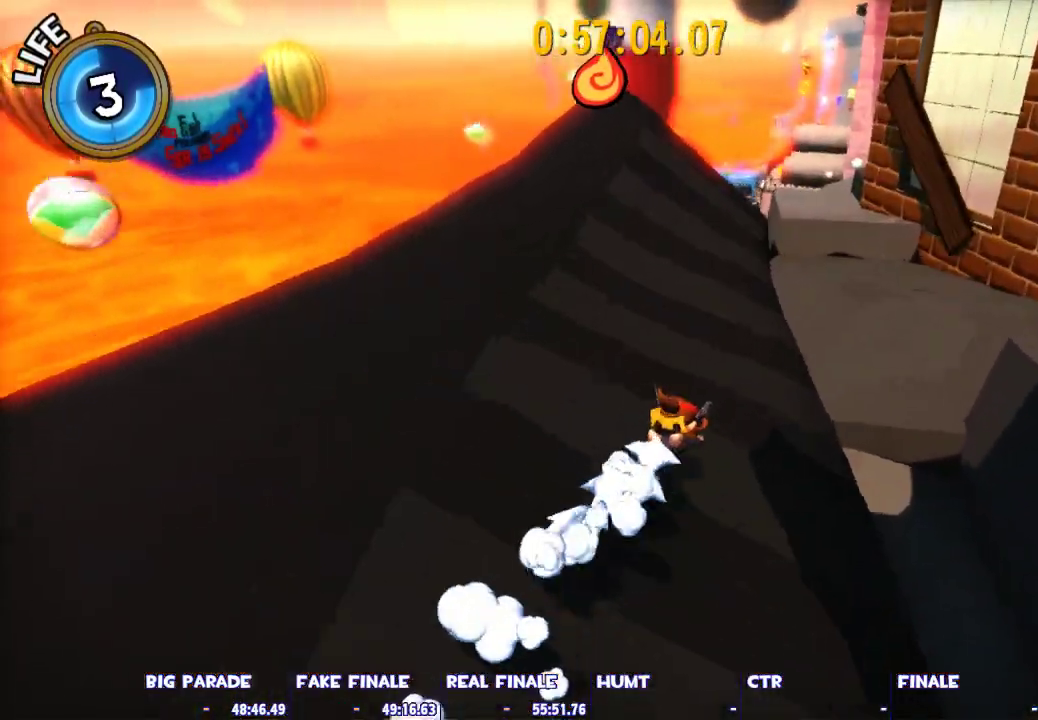
Gameplay with keyboard and mouse; each line is a JSON object with the keys and mouse buttons held at the frame after it. "events" lists presses ("down") and releases ("up") of "1", "2", "3", "4", "5", "a", "alt", "c", "caps_lock", "ctrl", "d", "e", "escape", "f", "g", "q", "r", "s", "shift", "space", "t", "tab", "v", "w", "x", "z", "mouse_left", "mouse_wheel" and "mouse_right" between this image and that frame as [ms after this image, input, new state], when the widget could be followed in between. "mouse_left", "mouse_wheel", "mouse_right" = the "left", "wheel", "right" buttons of the "mouse" list. No other keys are recorded. "wheel" means that the mouse wheel is clicked or scrolled. Not read: mouse_move.
{"keys": ["a", "shift", "w"], "mouse": [], "events": [[50, "a", "down"], [183, "a", "up"], [283, "space", "down"], [417, "a", "down"], [417, "shift", "down"], [417, "space", "up"]]}
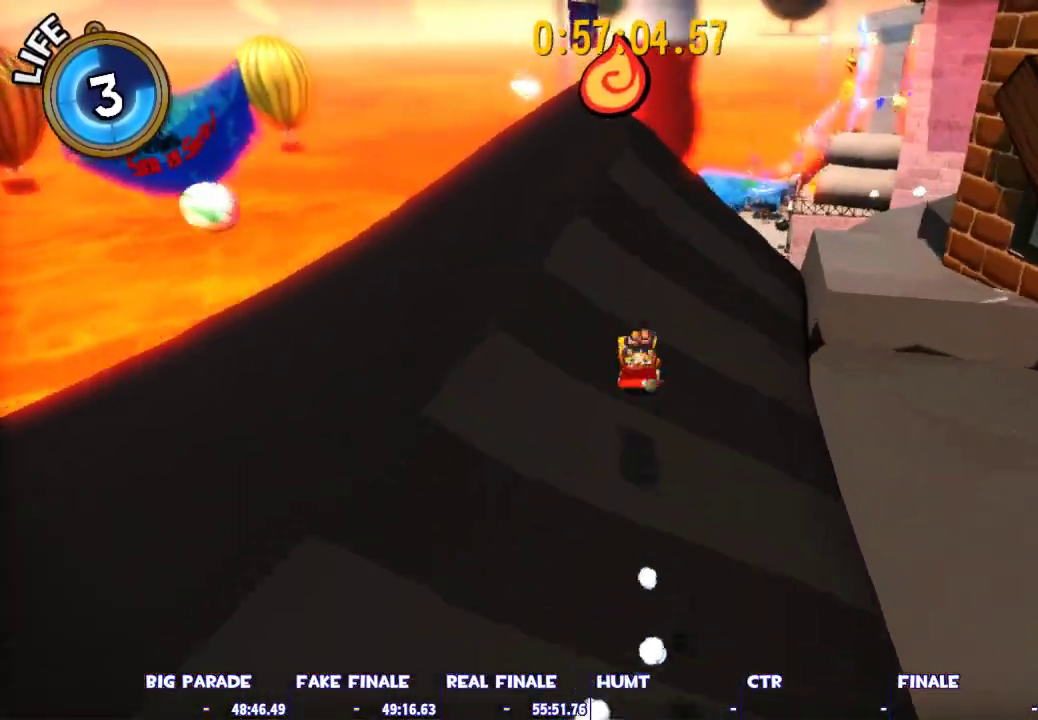
{"keys": ["w"], "mouse": [], "events": [[17, "a", "up"], [350, "space", "down"], [433, "shift", "up"], [483, "space", "up"]]}
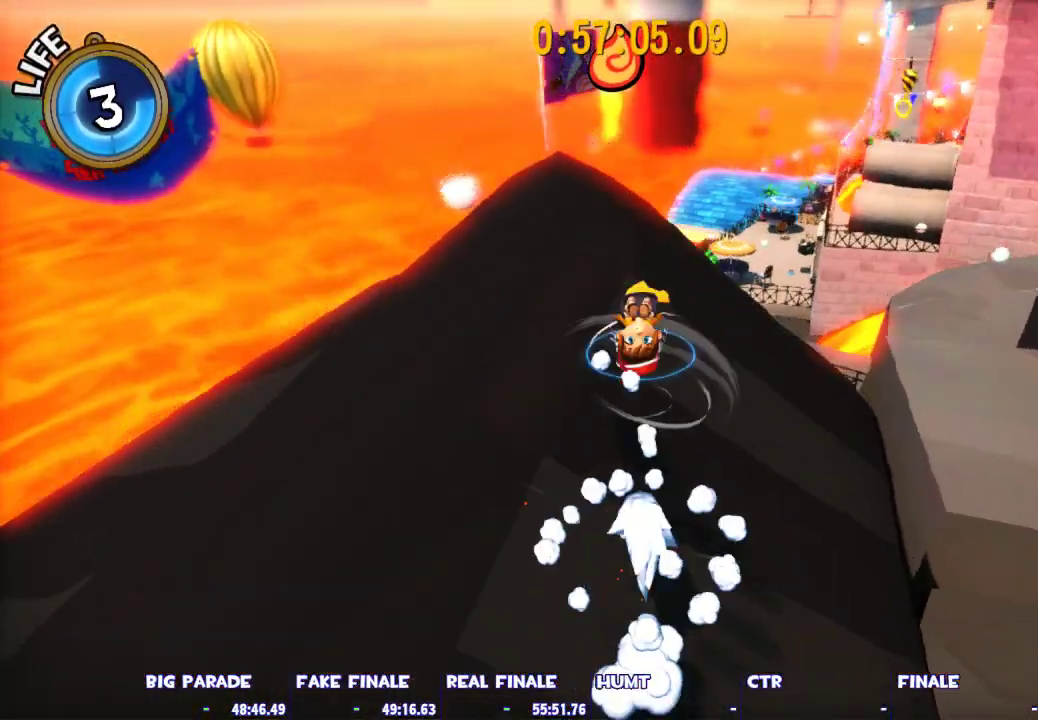
{"keys": ["w"], "mouse": [], "events": [[33, "ctrl", "down"], [167, "ctrl", "up"], [267, "d", "down"], [500, "d", "up"]]}
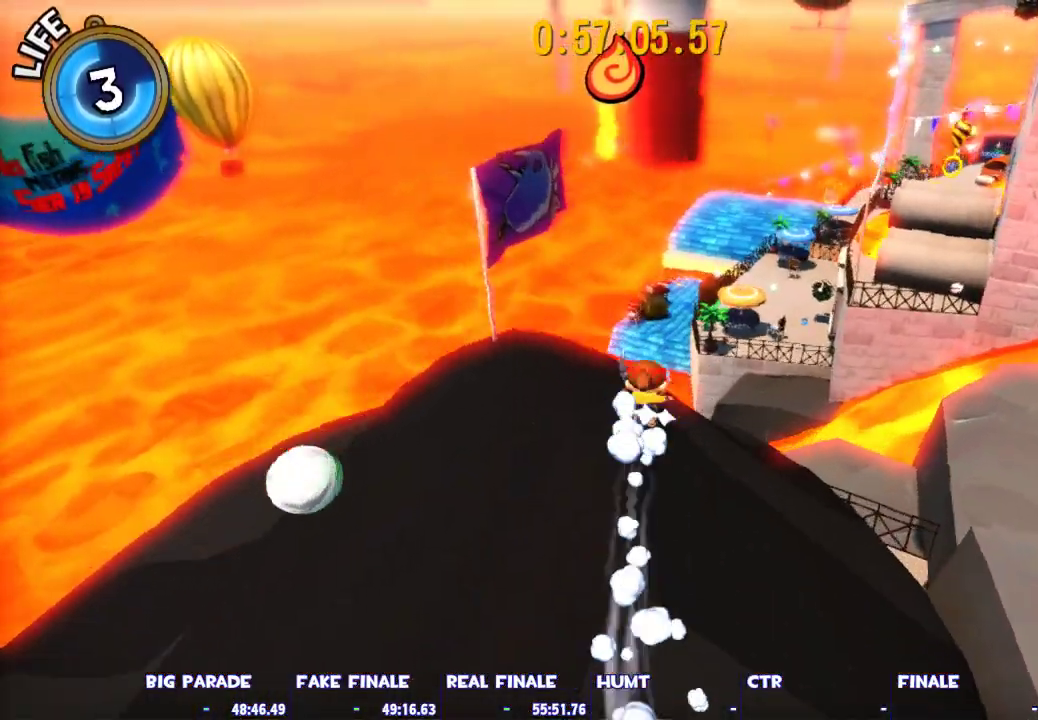
{"keys": ["w"], "mouse": [], "events": []}
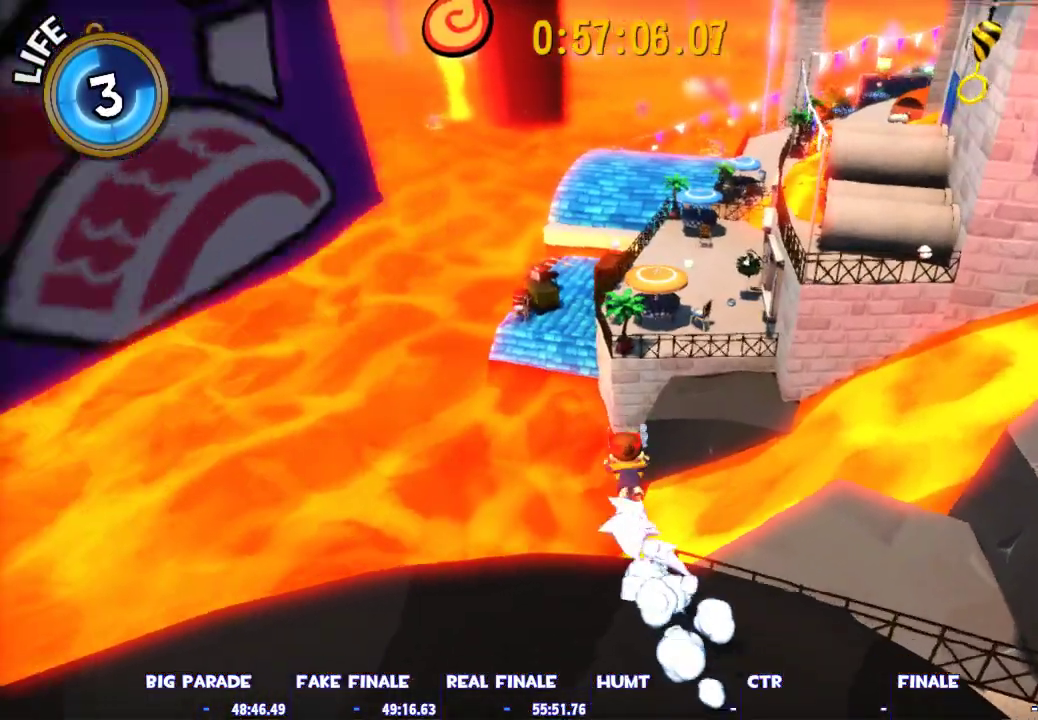
{"keys": ["w"], "mouse": [], "events": [[150, "d", "down"], [250, "d", "up"]]}
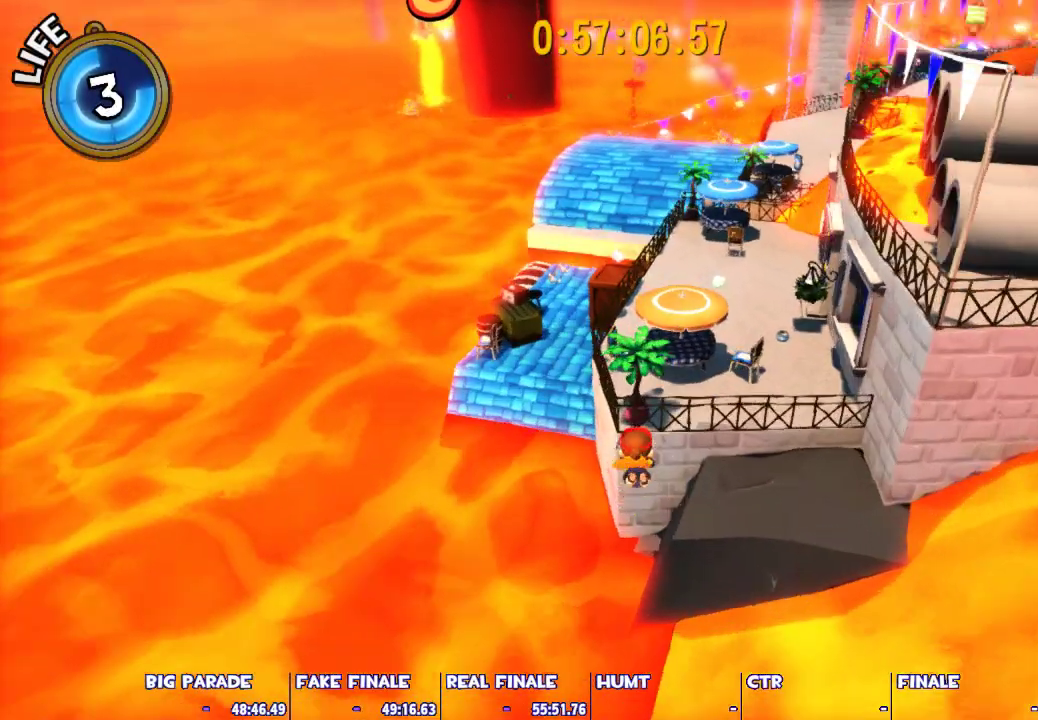
{"keys": ["shift", "w"], "mouse": [], "events": [[33, "space", "down"], [133, "shift", "down"], [133, "space", "up"]]}
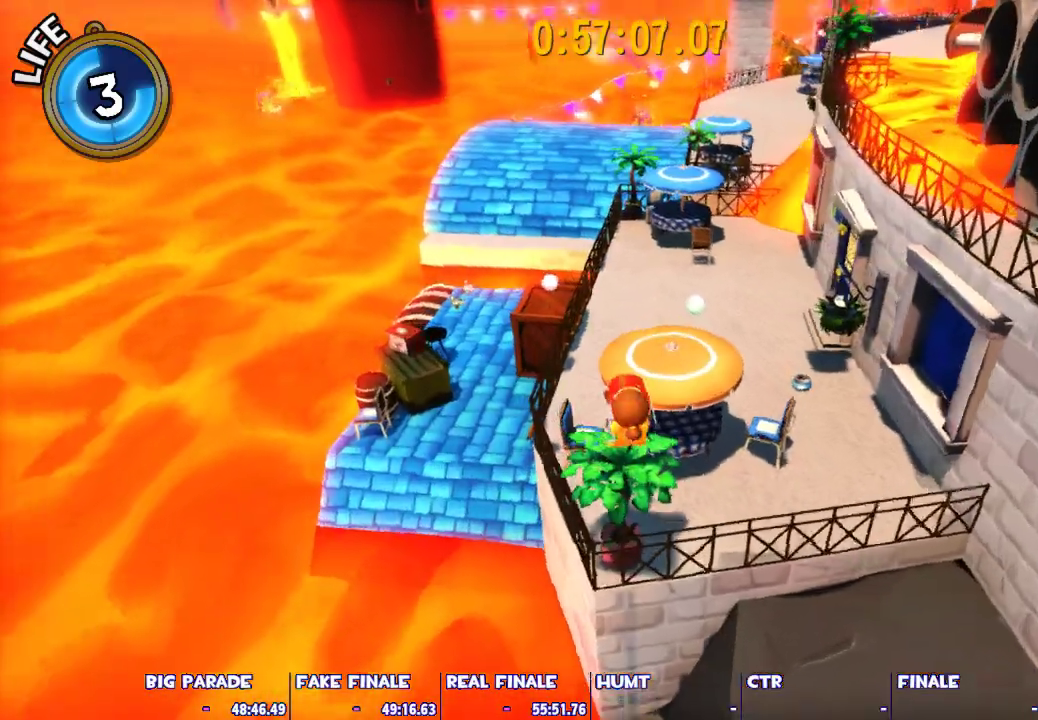
{"keys": ["ctrl", "w"], "mouse": [], "events": [[150, "space", "down"], [367, "shift", "up"], [367, "space", "up"], [467, "ctrl", "down"]]}
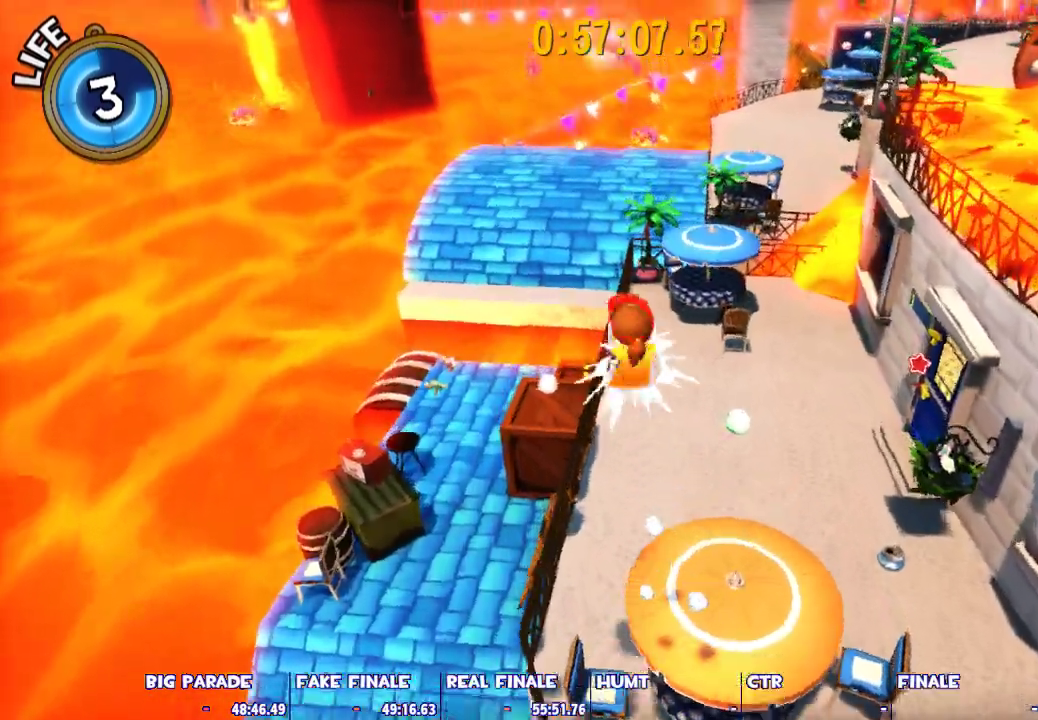
{"keys": ["a", "w"], "mouse": [], "events": [[117, "ctrl", "up"], [117, "d", "down"], [300, "d", "up"], [483, "a", "down"]]}
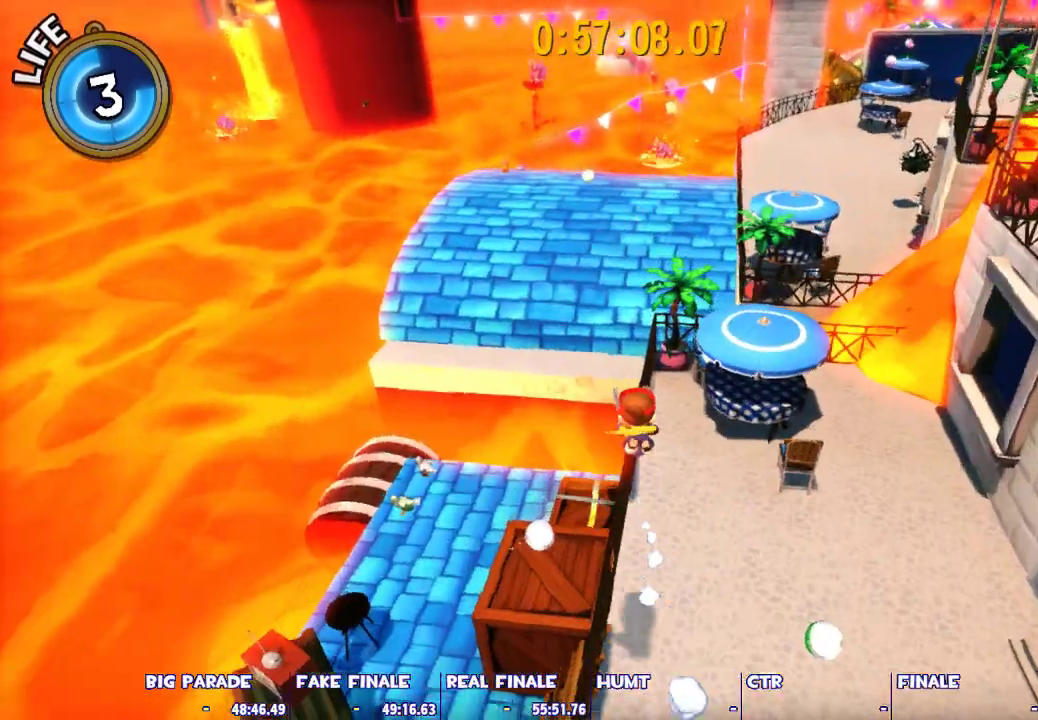
{"keys": ["a", "shift", "w"], "mouse": [], "events": [[167, "a", "up"], [367, "space", "down"], [450, "shift", "down"], [450, "space", "up"], [500, "a", "down"]]}
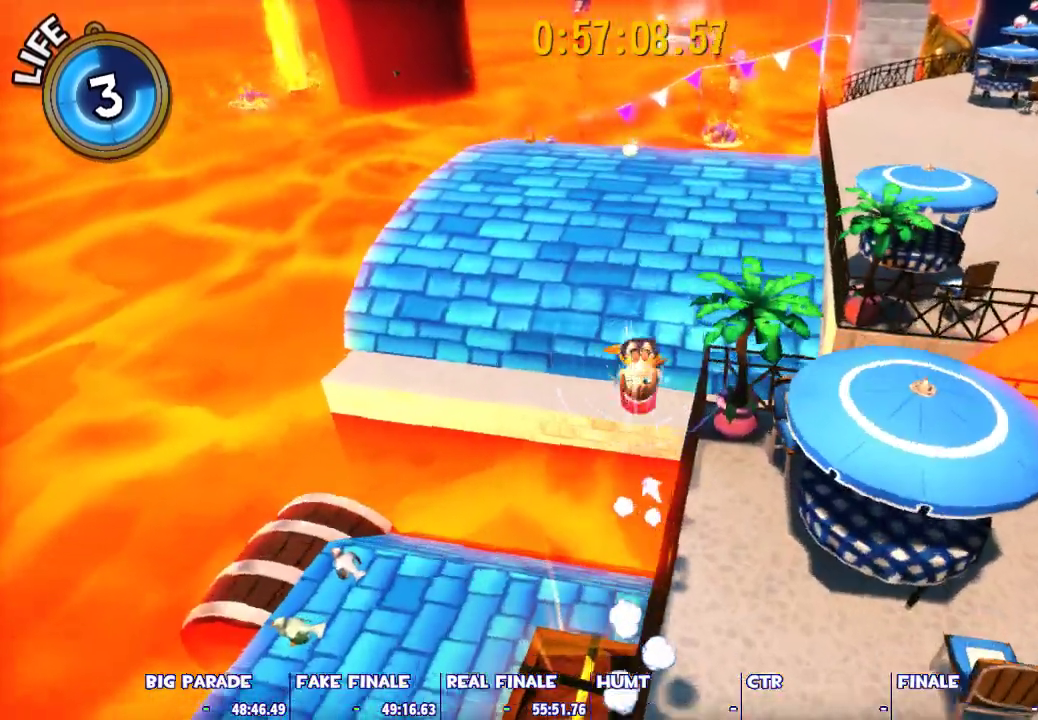
{"keys": ["shift", "w"], "mouse": [], "events": [[183, "a", "up"]]}
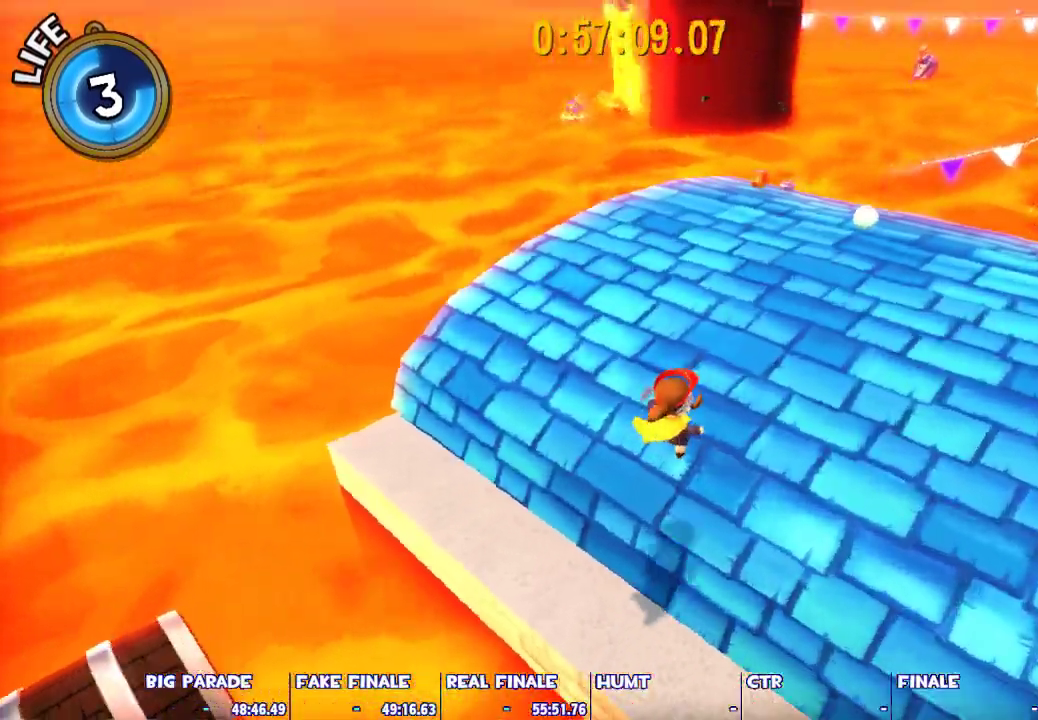
{"keys": ["w"], "mouse": [], "events": [[67, "shift", "up"], [150, "ctrl", "down"], [300, "ctrl", "up"], [383, "space", "down"], [433, "space", "up"]]}
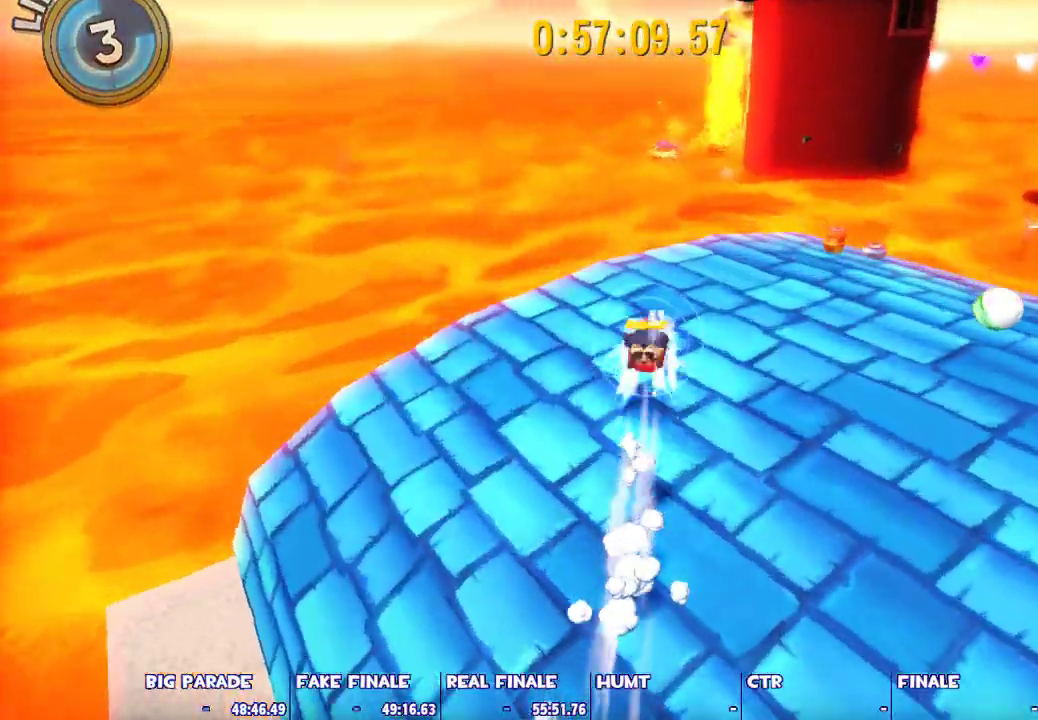
{"keys": ["shift", "w"], "mouse": [], "events": [[83, "shift", "down"]]}
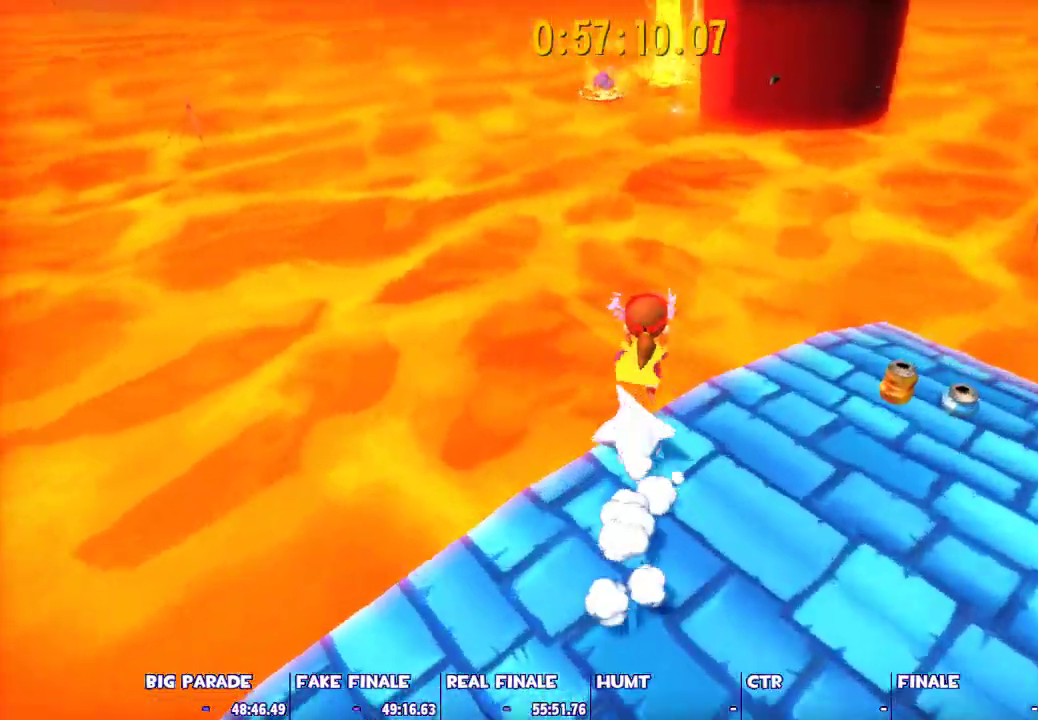
{"keys": ["shift", "space", "w"], "mouse": [], "events": [[50, "space", "down"], [100, "space", "up"], [133, "space", "down"]]}
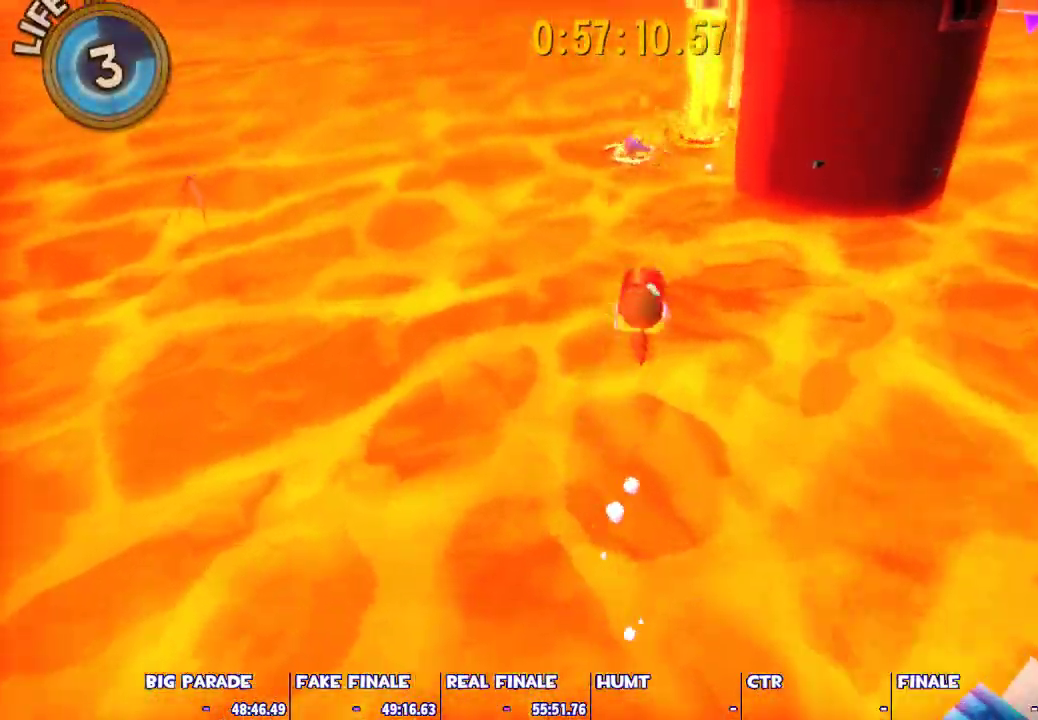
{"keys": ["ctrl", "w"], "mouse": [], "events": [[250, "shift", "up"], [250, "space", "up"], [433, "ctrl", "down"]]}
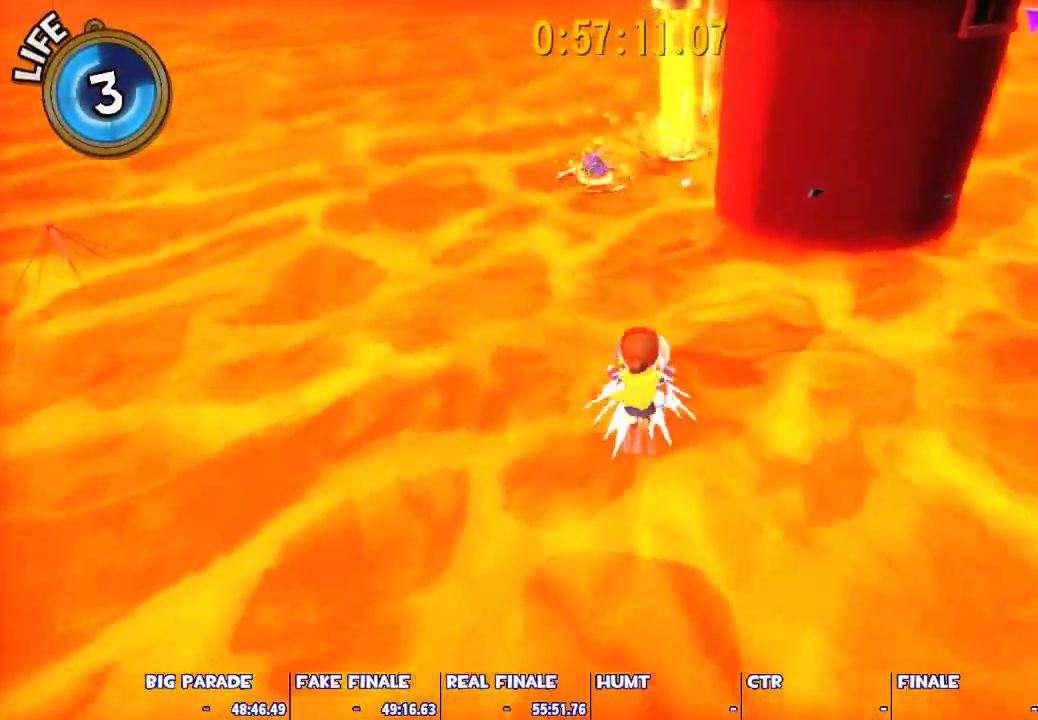
{"keys": ["w"], "mouse": [], "events": [[83, "ctrl", "up"]]}
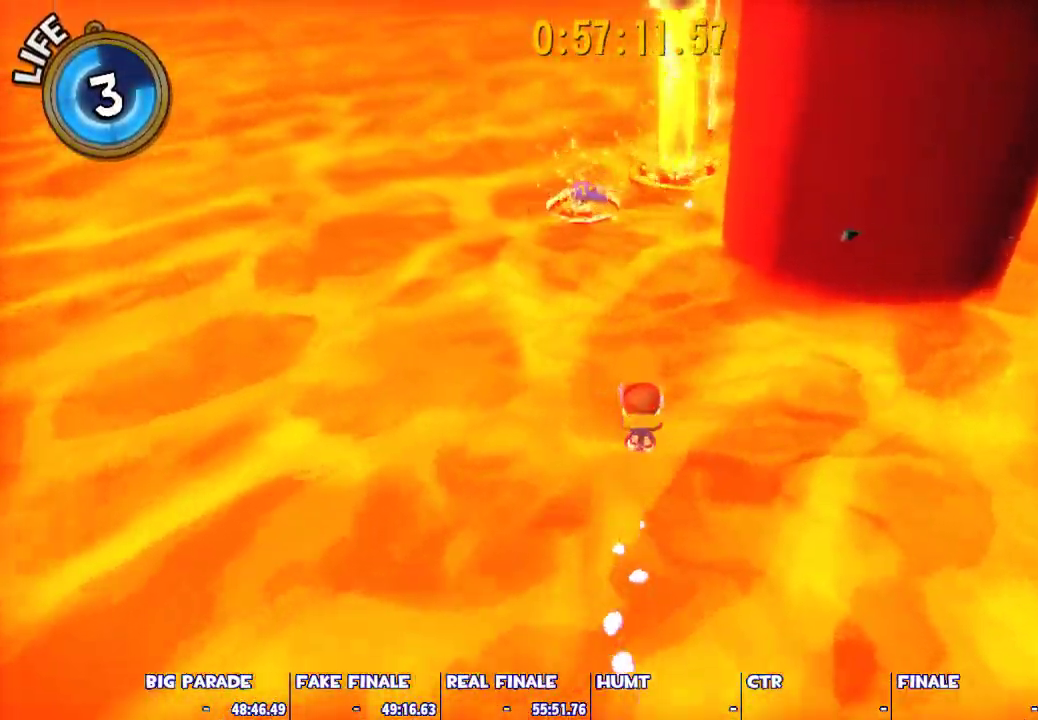
{"keys": ["w"], "mouse": [], "events": []}
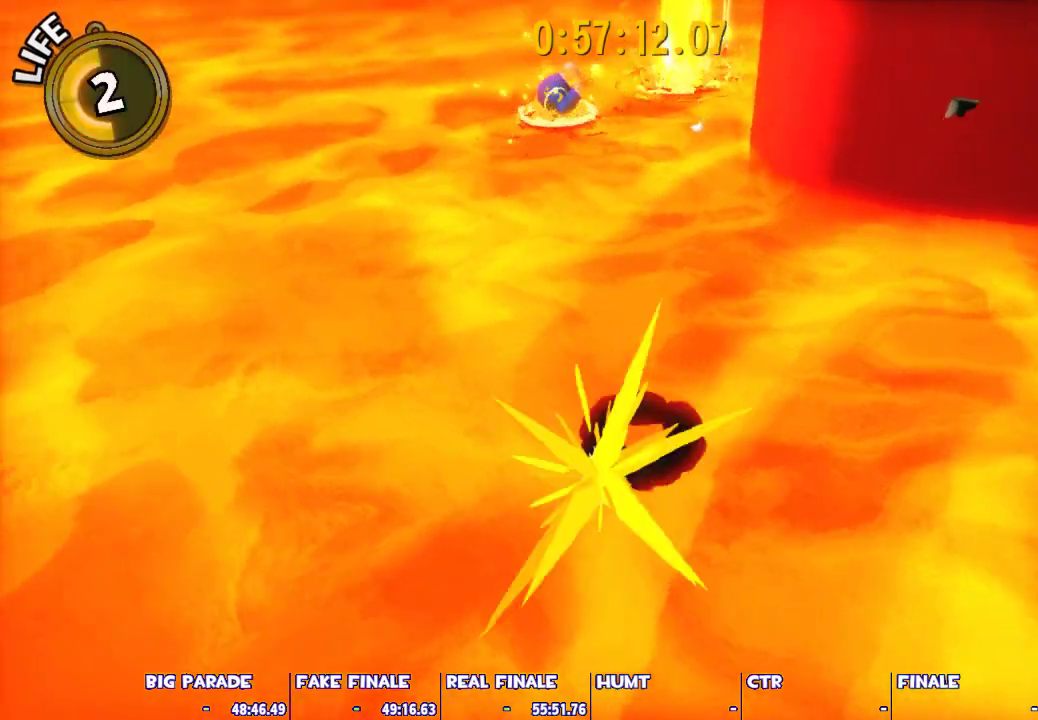
{"keys": ["w"], "mouse": [], "events": []}
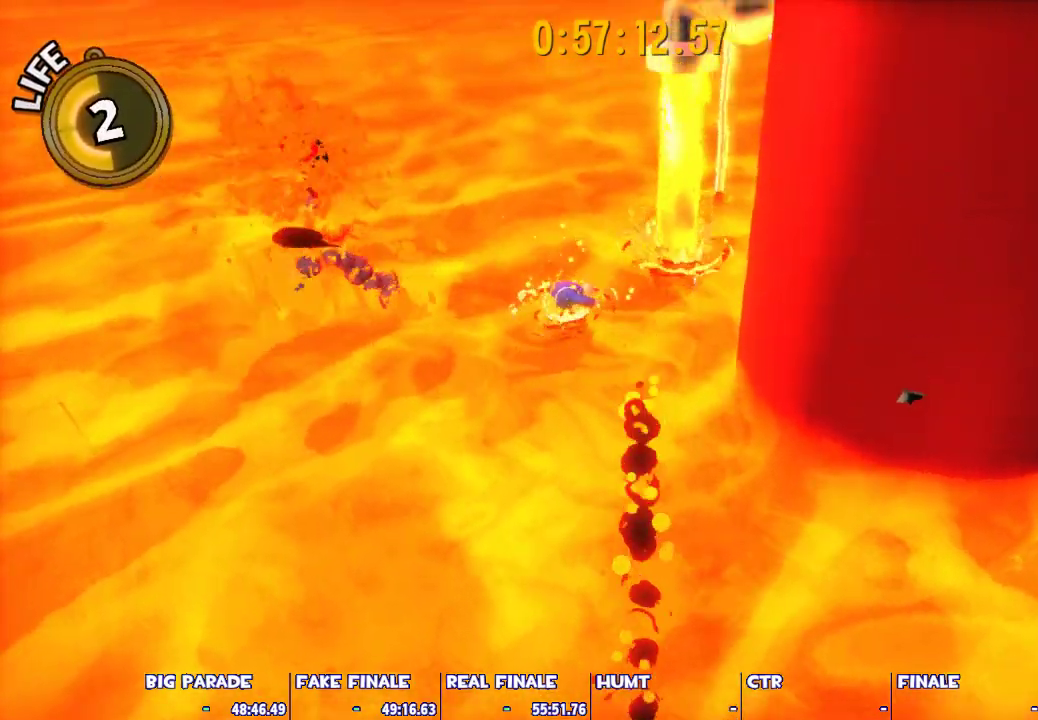
{"keys": ["w"], "mouse": [], "events": []}
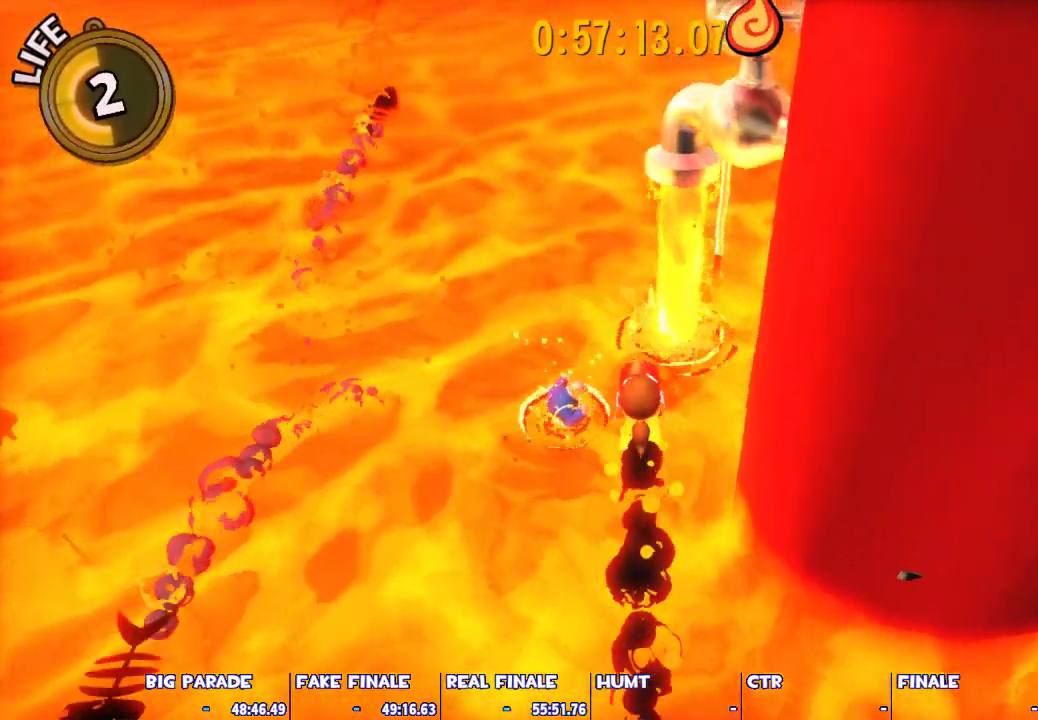
{"keys": ["w"], "mouse": [], "events": []}
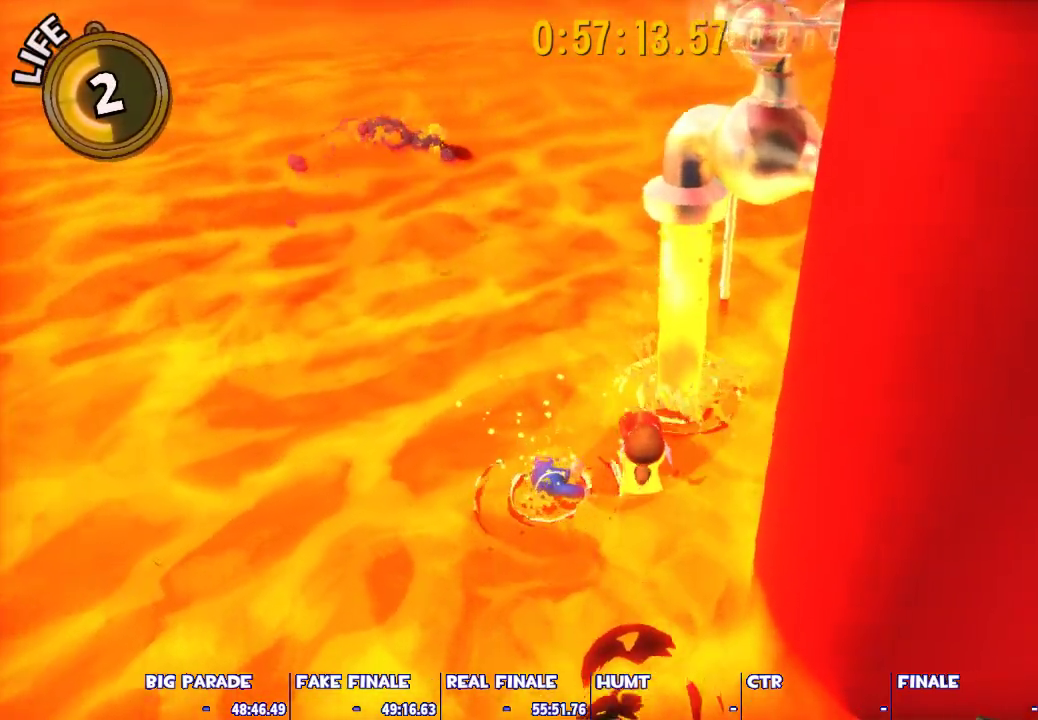
{"keys": ["w"], "mouse": [], "events": []}
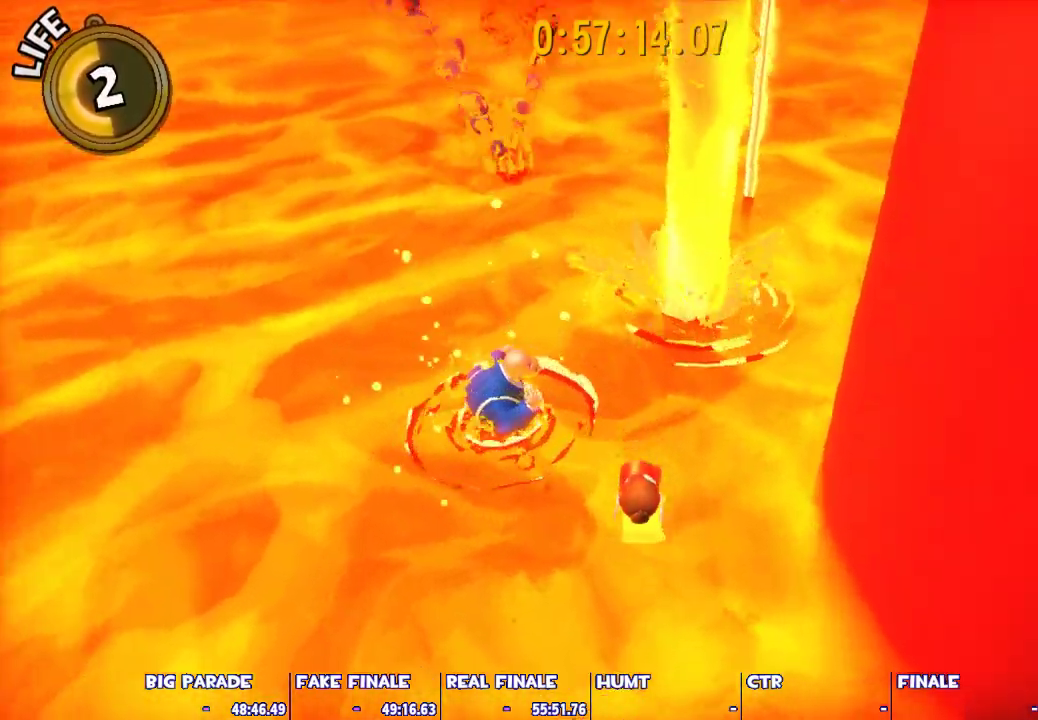
{"keys": ["w"], "mouse": [], "events": []}
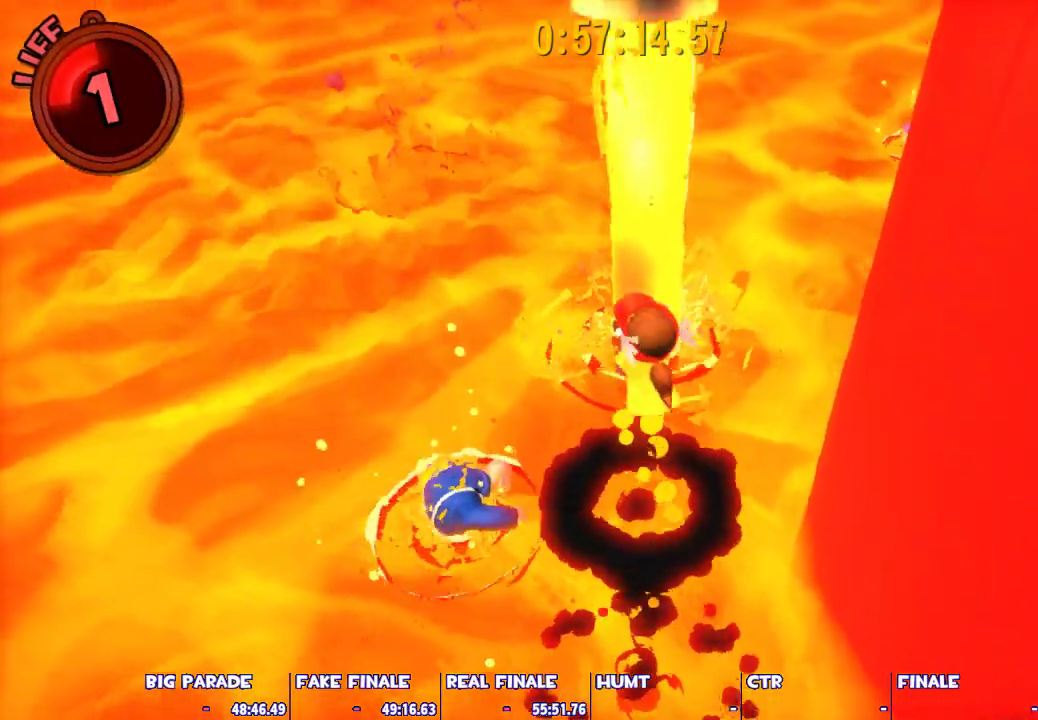
{"keys": ["w"], "mouse": [], "events": []}
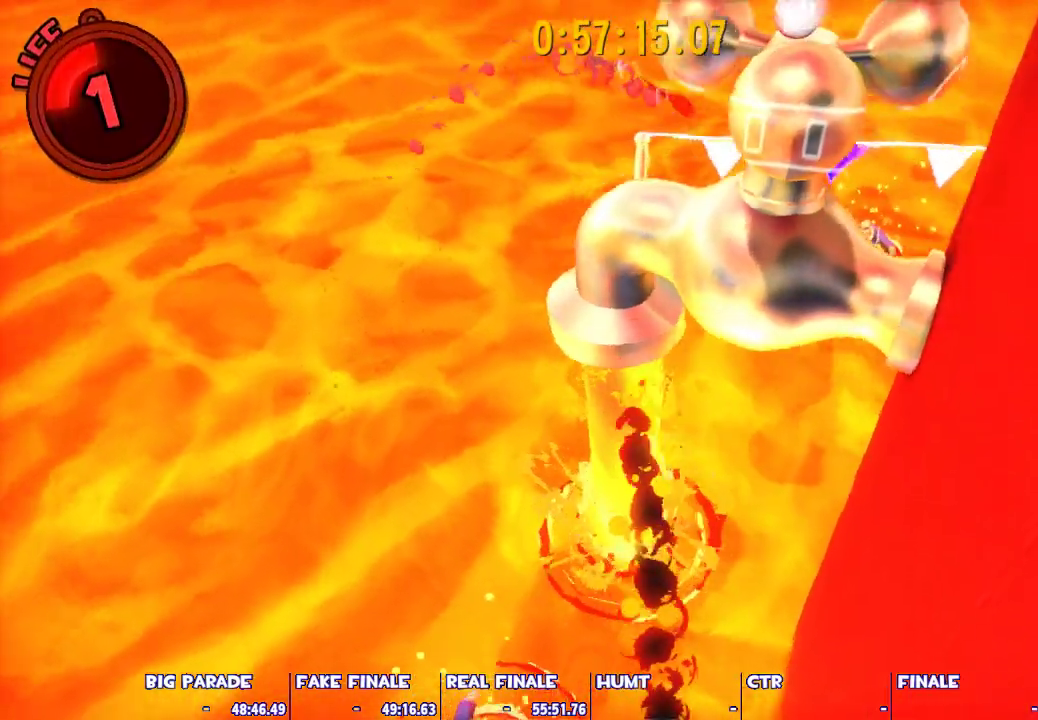
{"keys": ["w"], "mouse": [], "events": [[350, "d", "down"], [483, "d", "up"]]}
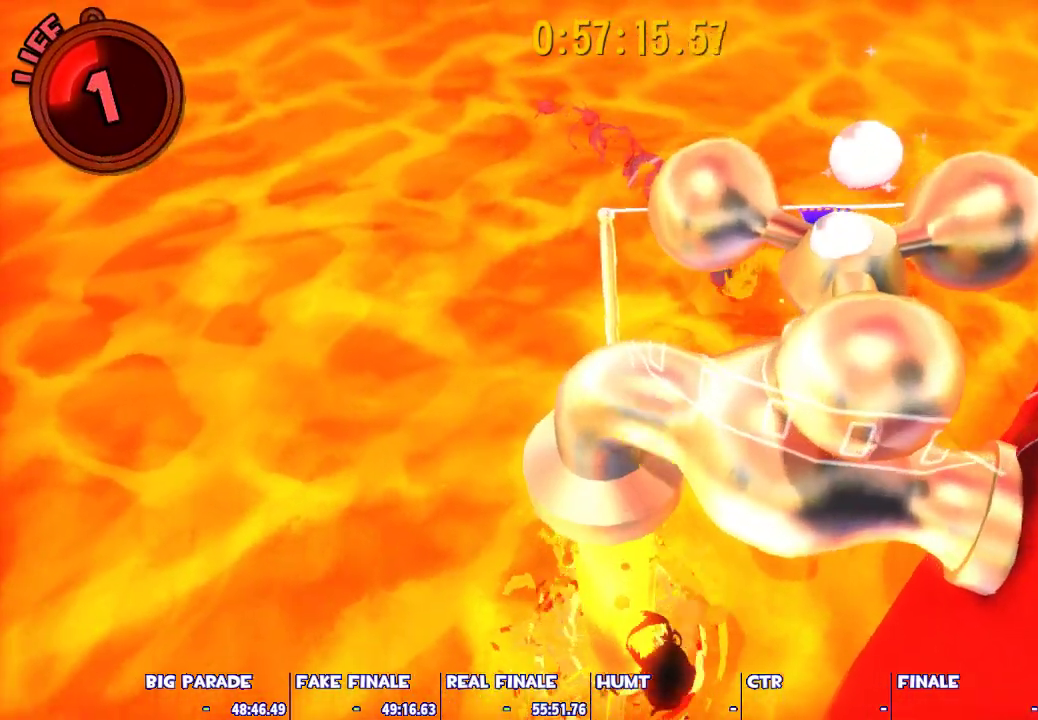
{"keys": [], "mouse": [], "events": [[33, "w", "up"]]}
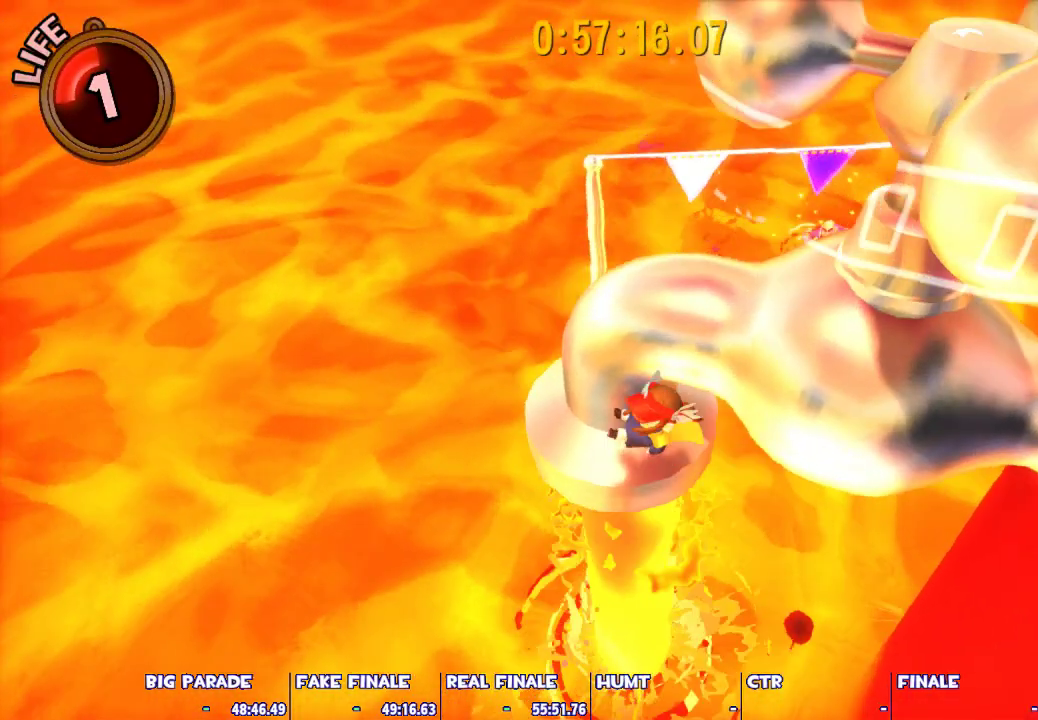
{"keys": ["space", "w"], "mouse": [], "events": [[183, "w", "down"], [233, "space", "down"], [383, "space", "up"], [417, "space", "down"]]}
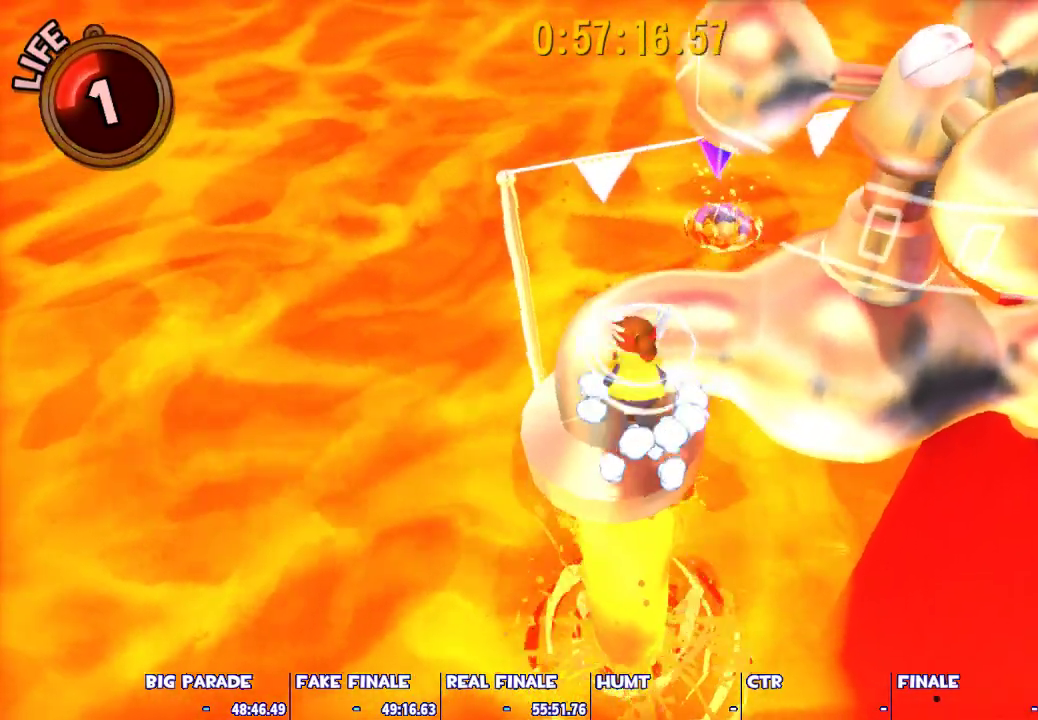
{"keys": [], "mouse": [], "events": [[67, "space", "up"], [117, "w", "up"], [300, "w", "down"], [383, "w", "up"]]}
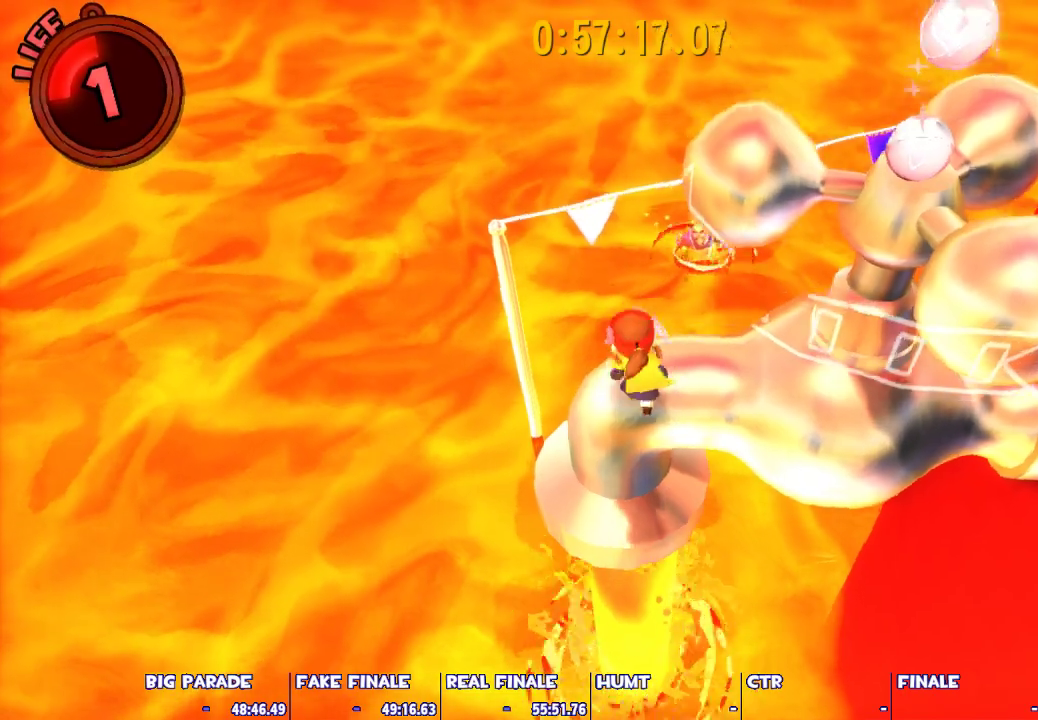
{"keys": ["a"], "mouse": [], "events": [[33, "d", "down"], [33, "mouse_left", "down"], [133, "d", "up"], [133, "mouse_left", "up"], [267, "a", "down"]]}
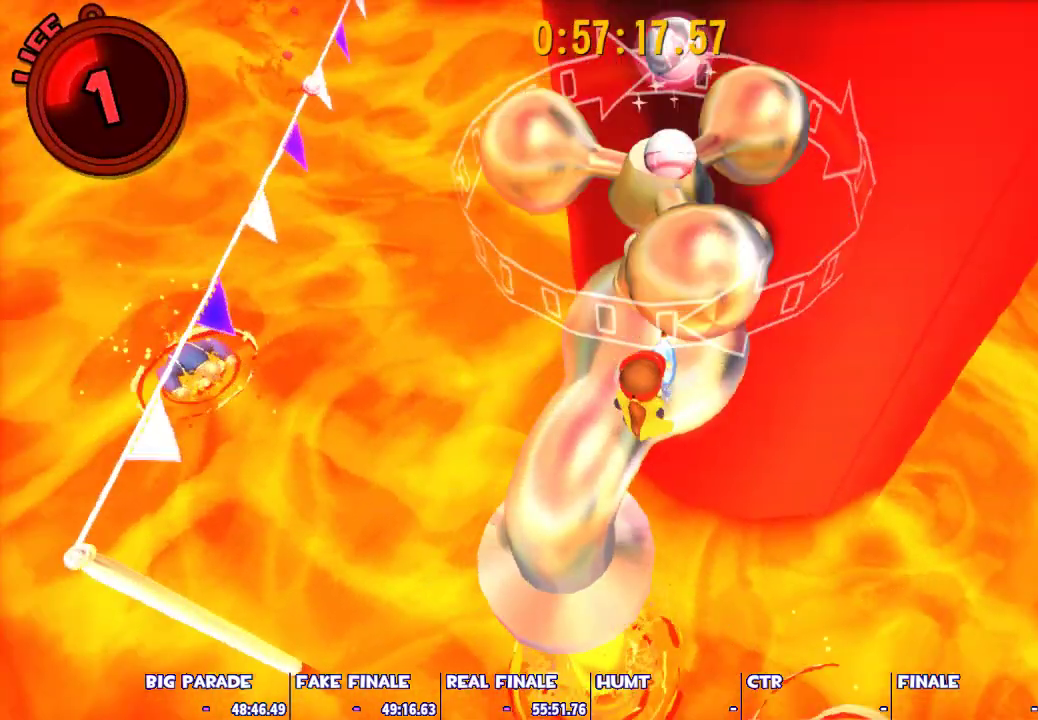
{"keys": ["a"], "mouse": [], "events": [[283, "mouse_left", "down"], [383, "mouse_left", "up"]]}
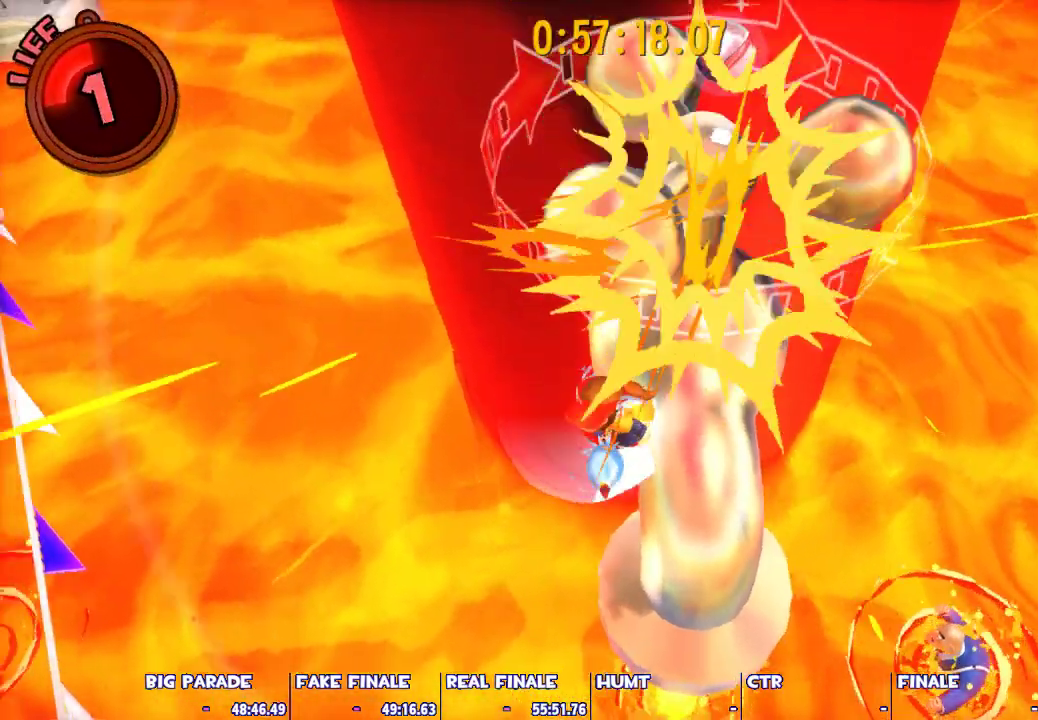
{"keys": [], "mouse": [], "events": [[400, "a", "up"]]}
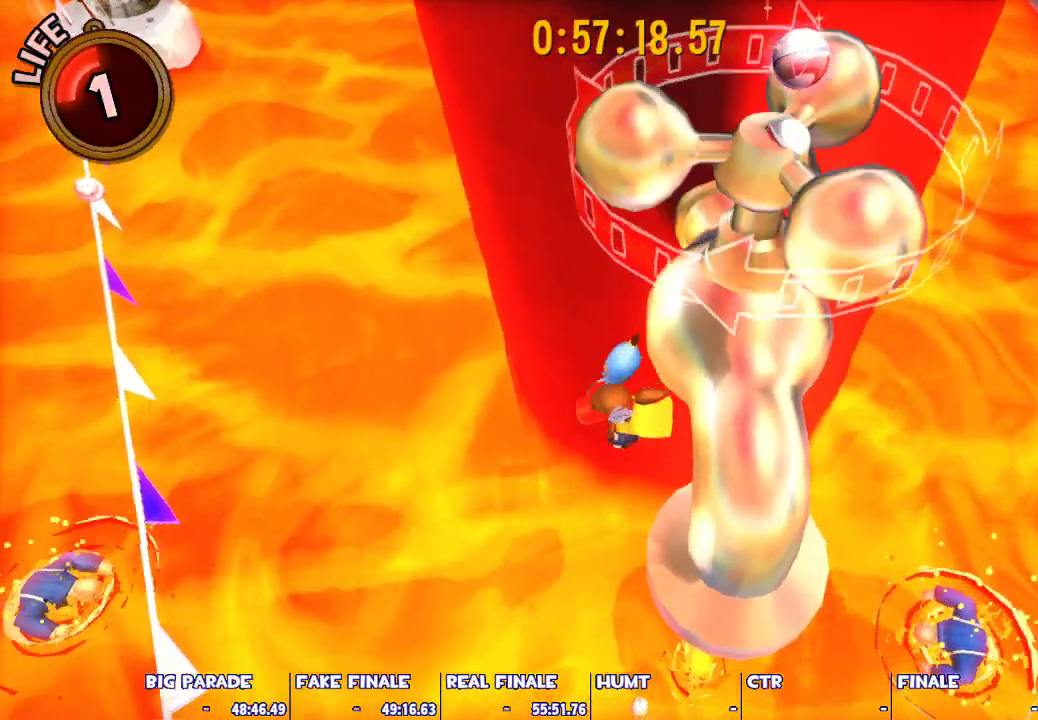
{"keys": [], "mouse": [], "events": [[83, "d", "down"], [167, "d", "up"]]}